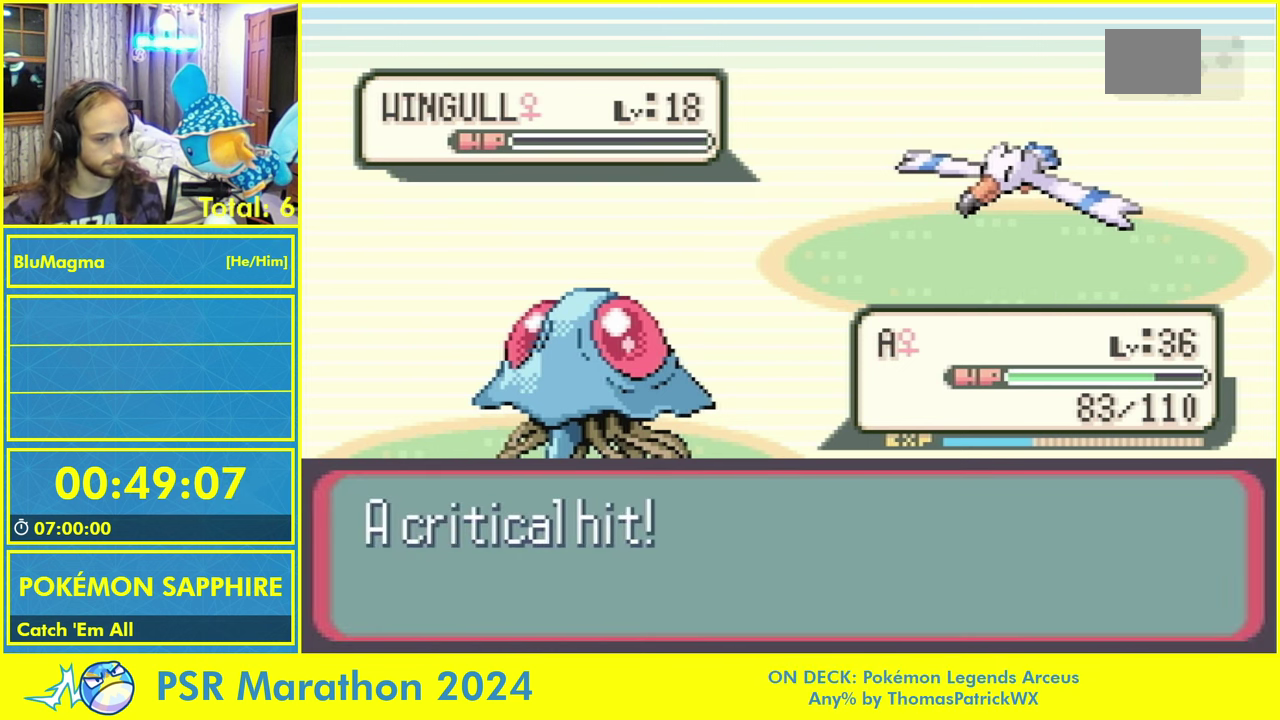
Gameplay with a controller (Nintendo layout); each line is a JSON object with the inputs held at the frame after it. "events" lists button and stick changes between this image and that frame as [ms after this image, input, new state], when the widget could be followed in between. Not read: A B L2 L3 R3 X Y other_buttons.
{"buttons": ["L1"], "events": [[266, "L1", "down"], [366, "L1", "up"], [466, "L1", "down"]]}
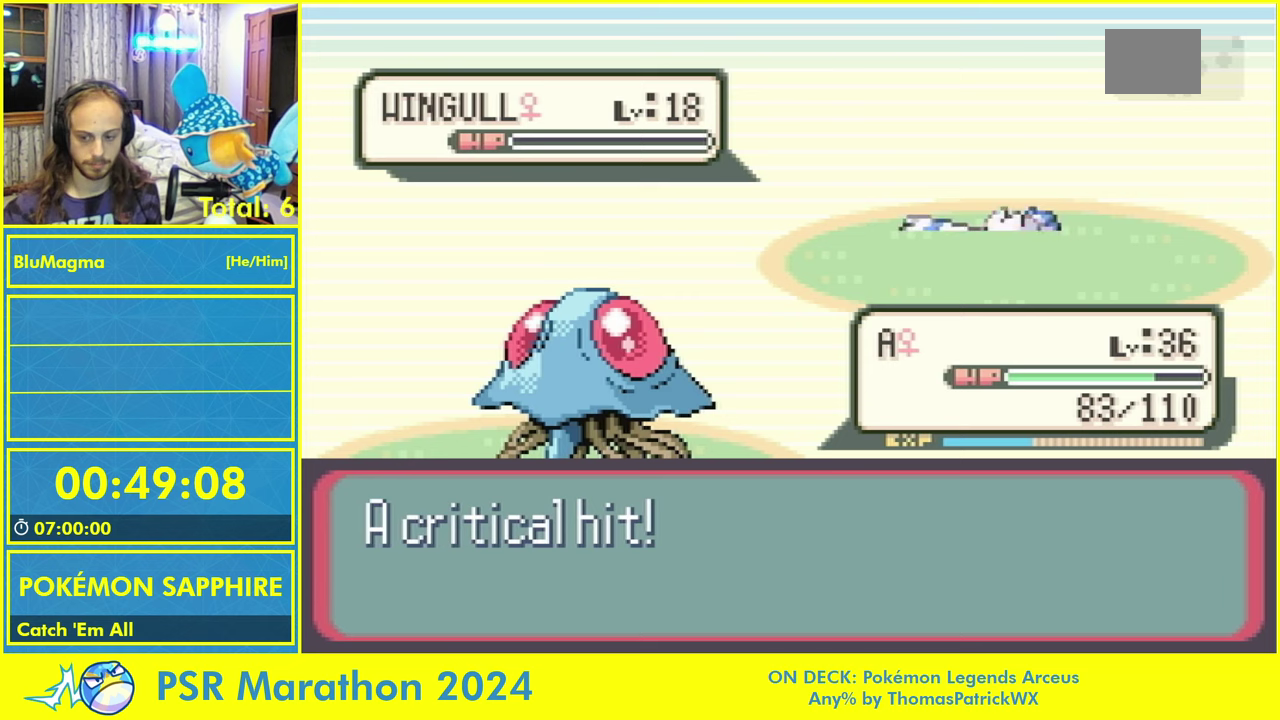
{"buttons": ["L1"], "events": [[50, "L1", "up"], [150, "L1", "down"], [233, "L1", "up"], [317, "L1", "down"], [417, "L1", "up"], [500, "L1", "down"]]}
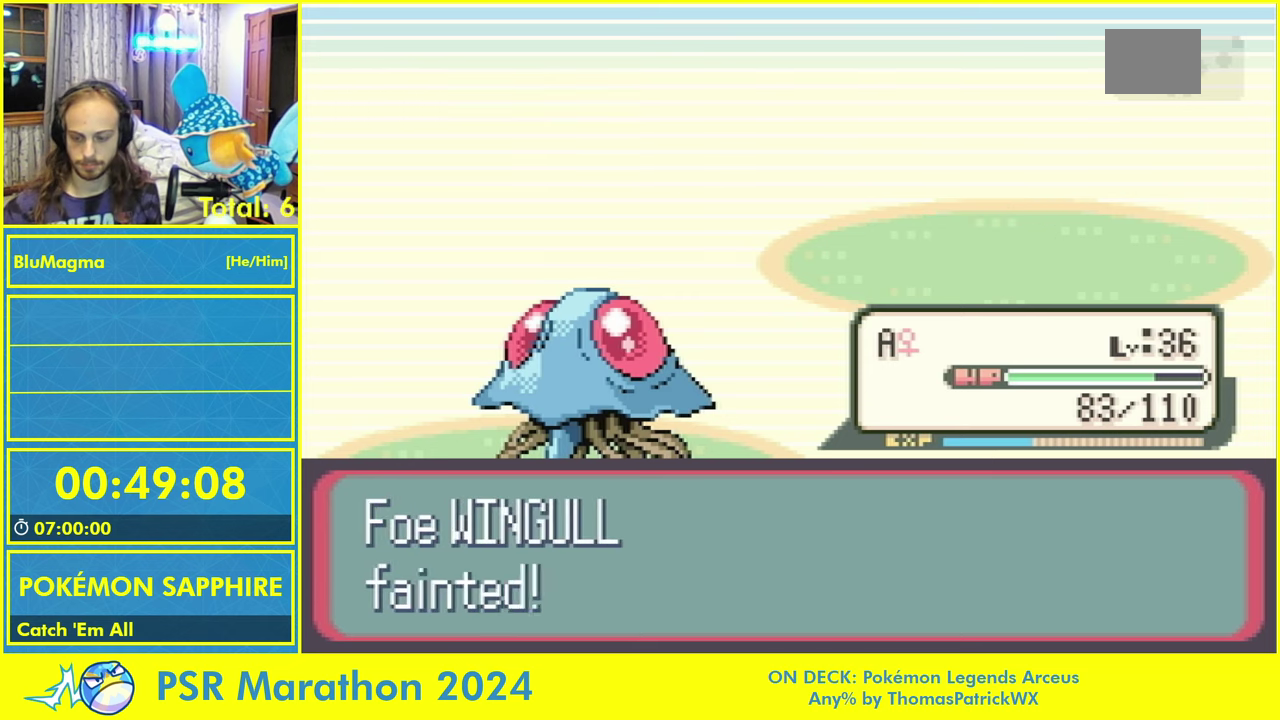
{"buttons": [], "events": [[100, "L1", "up"], [167, "L1", "down"], [283, "L1", "up"], [350, "L1", "down"], [450, "L1", "up"]]}
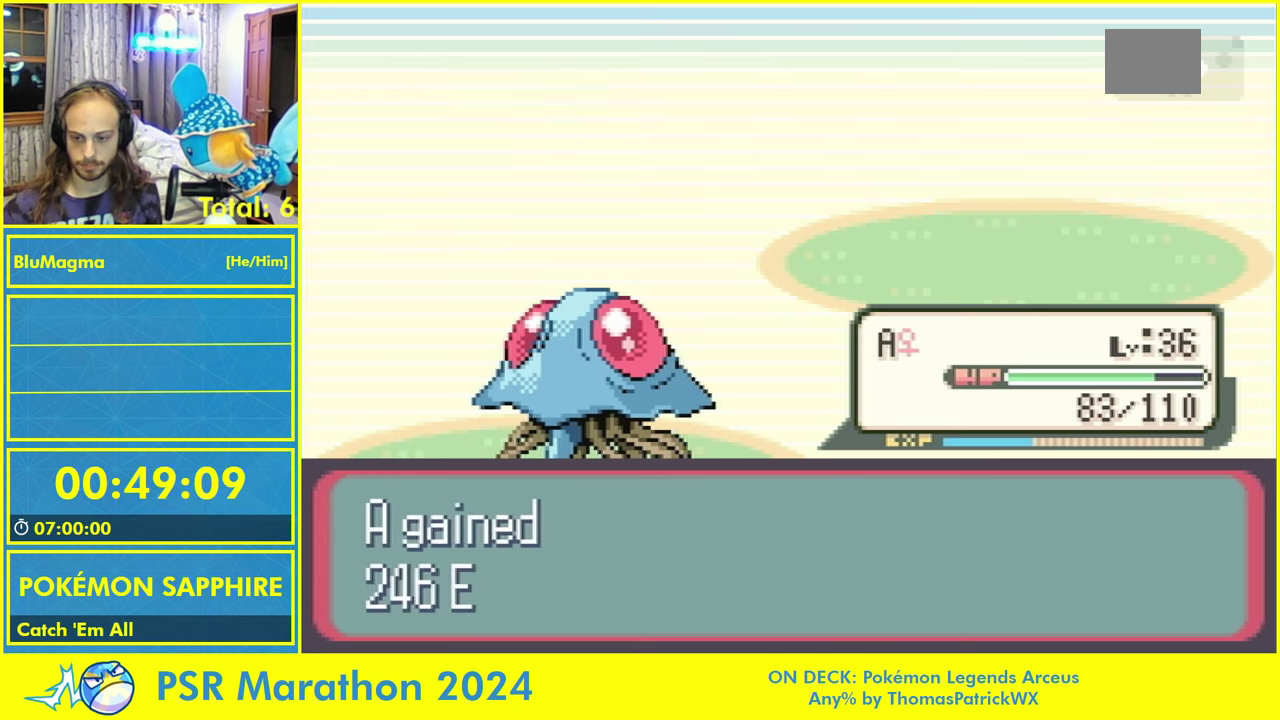
{"buttons": [], "events": [[17, "L1", "down"], [117, "L1", "up"], [183, "L1", "down"], [317, "L1", "up"], [383, "L1", "down"], [483, "L1", "up"]]}
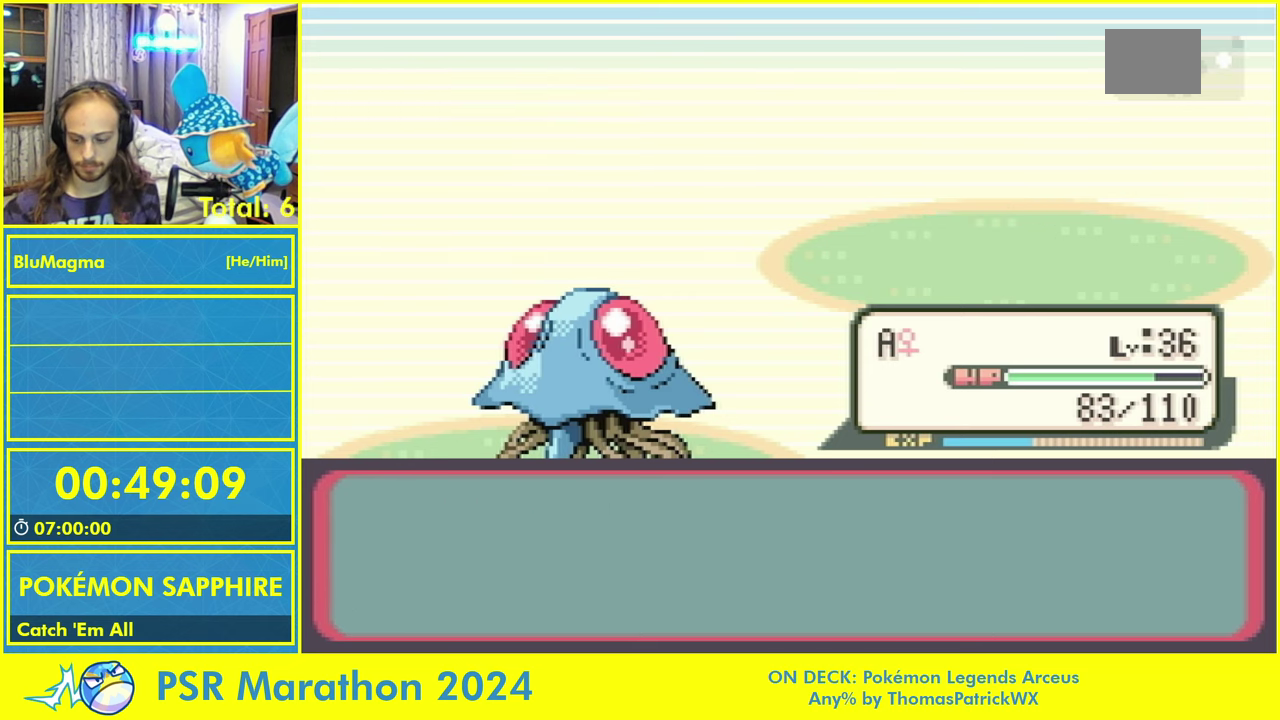
{"buttons": [], "events": [[67, "L1", "down"], [167, "L1", "up"], [250, "L1", "down"], [383, "L1", "up"]]}
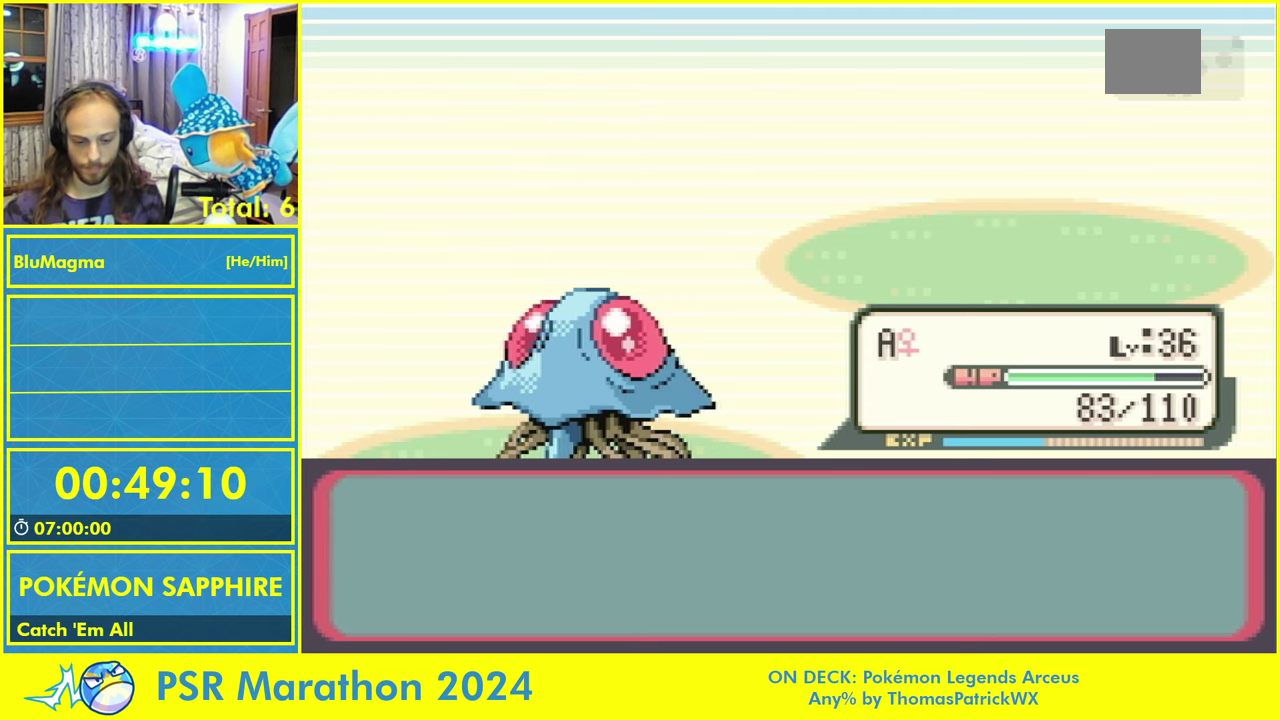
{"buttons": [], "events": [[217, "L1", "down"], [300, "L1", "up"], [383, "L1", "down"], [500, "L1", "up"]]}
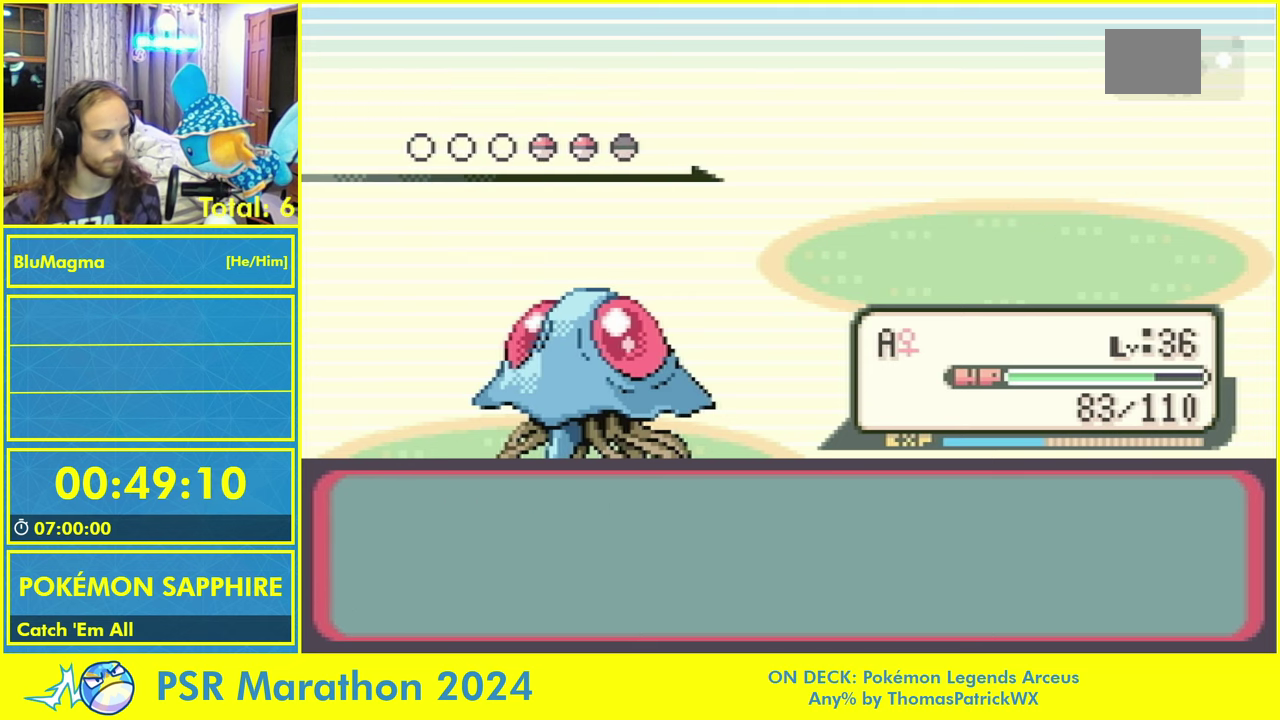
{"buttons": ["L1"], "events": [[67, "L1", "down"], [200, "L1", "up"], [267, "L1", "down"], [383, "L1", "up"], [467, "L1", "down"]]}
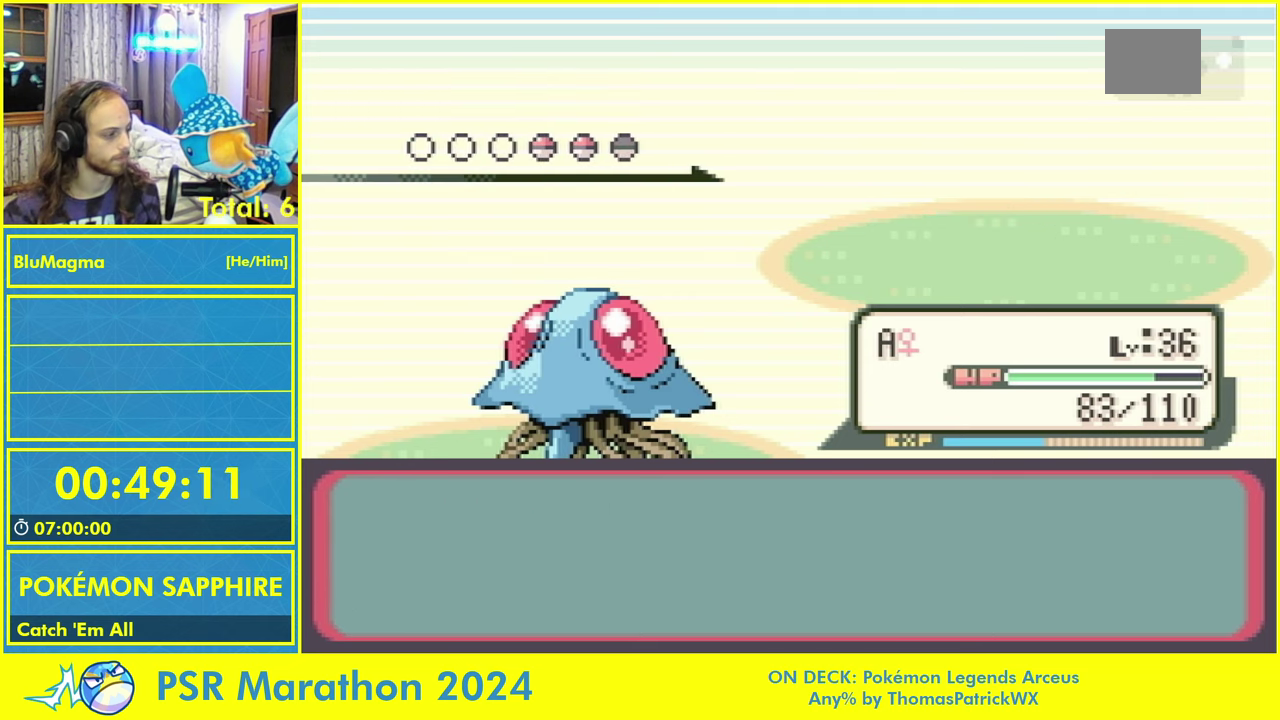
{"buttons": [], "events": [[50, "L1", "up"], [133, "L1", "down"], [233, "L1", "up"]]}
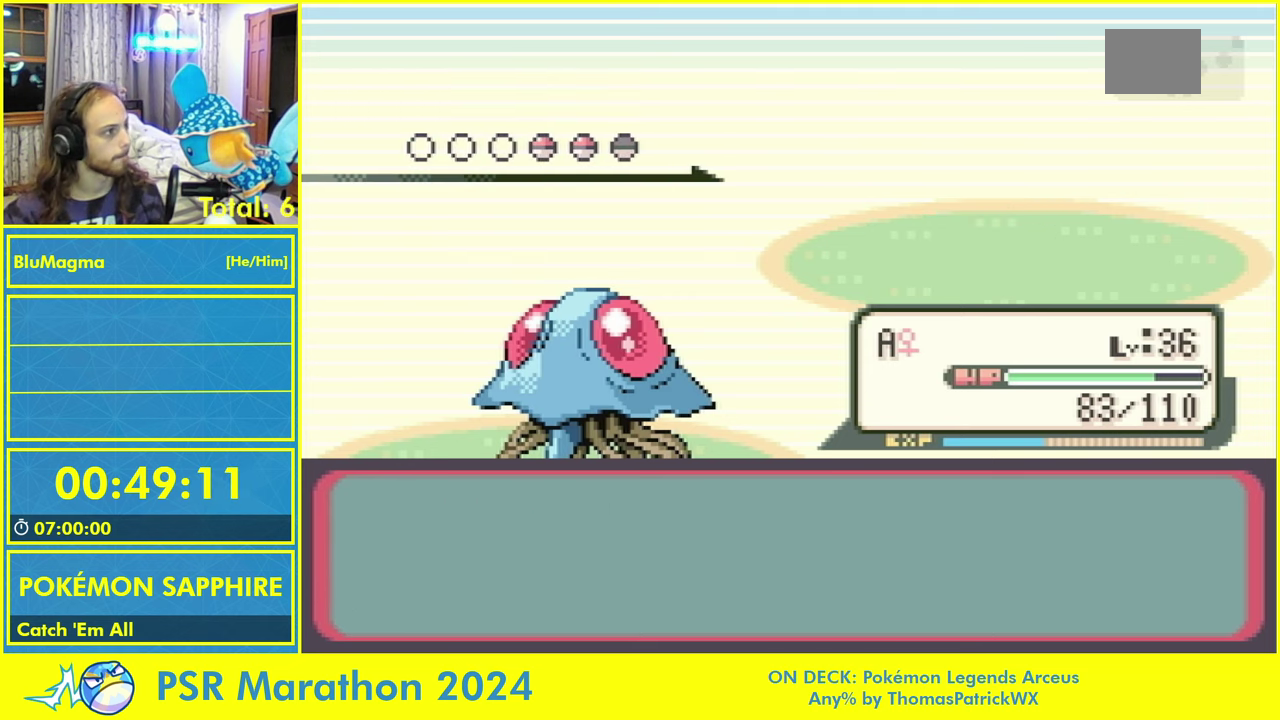
{"buttons": [], "events": []}
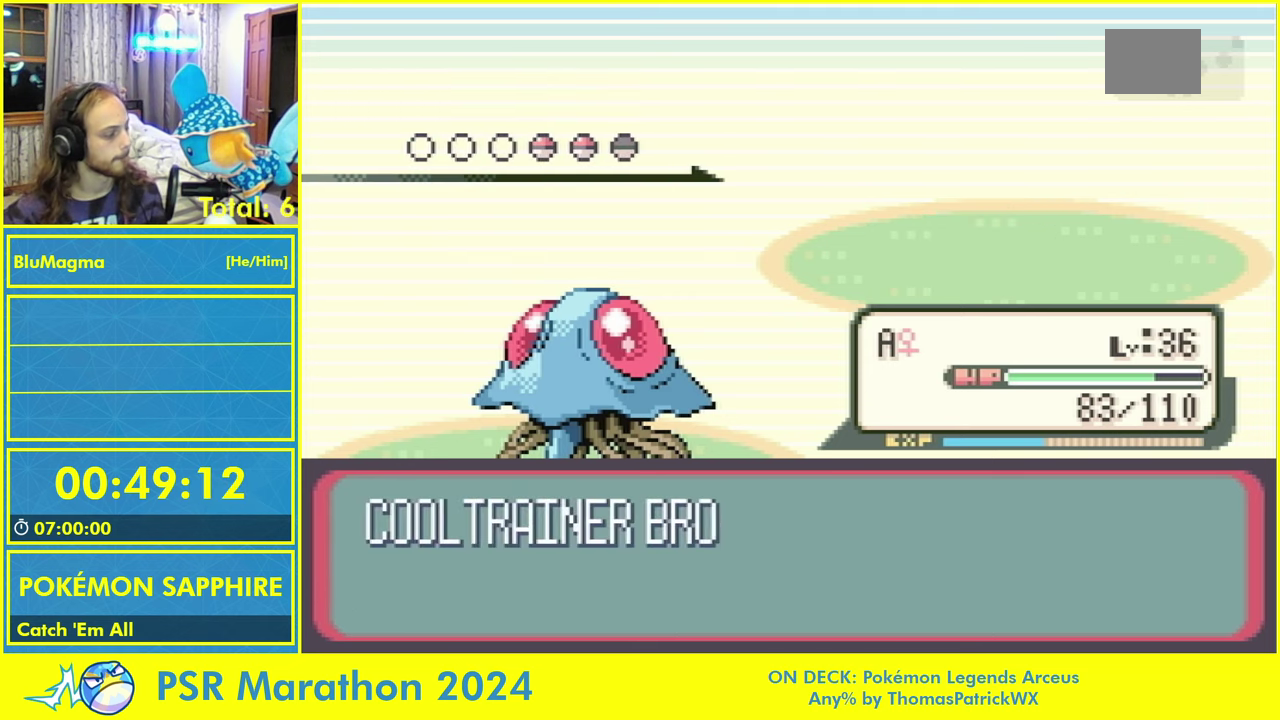
{"buttons": [], "events": []}